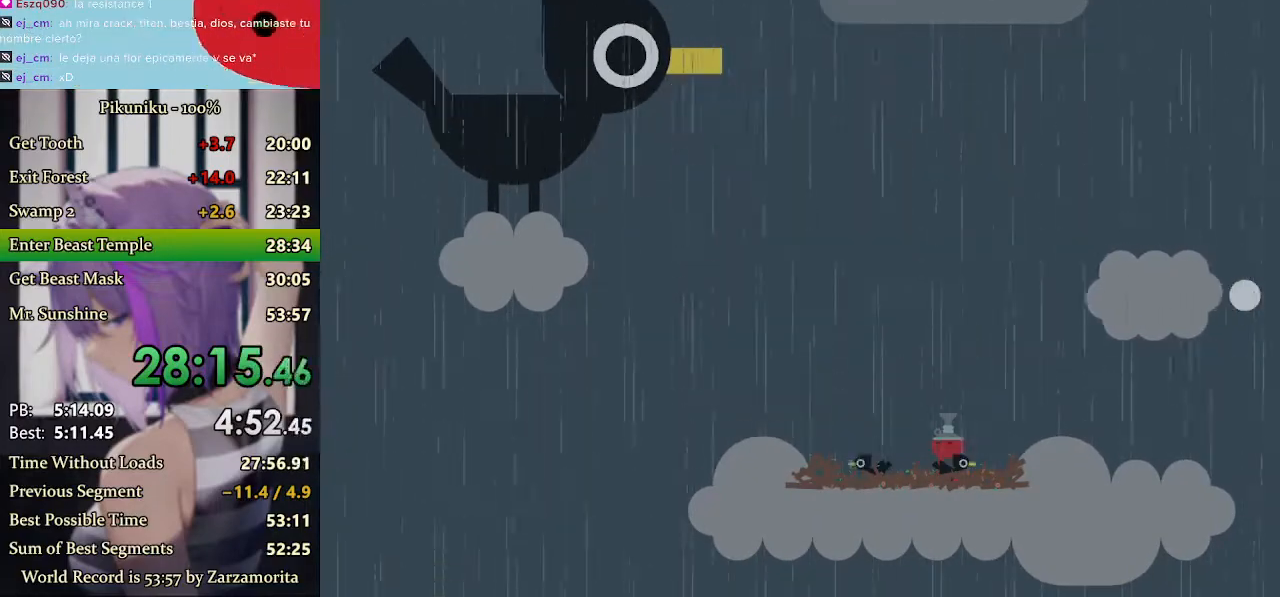
Gameplay with keyboard; each line is a JSON object with the keys held at the frame after it. "events" lists presses ("down") and releases ("up") of "down", "h", "i", "left", "return", "right", "up", "x" and "z" between this image and that frame as [ms after this image, input, new state], when the widget could be followed in between. No other keys are recorded. Mouse input is not recorded. Not read: c.
{"keys": ["left"], "events": [[500, "x", "up"]]}
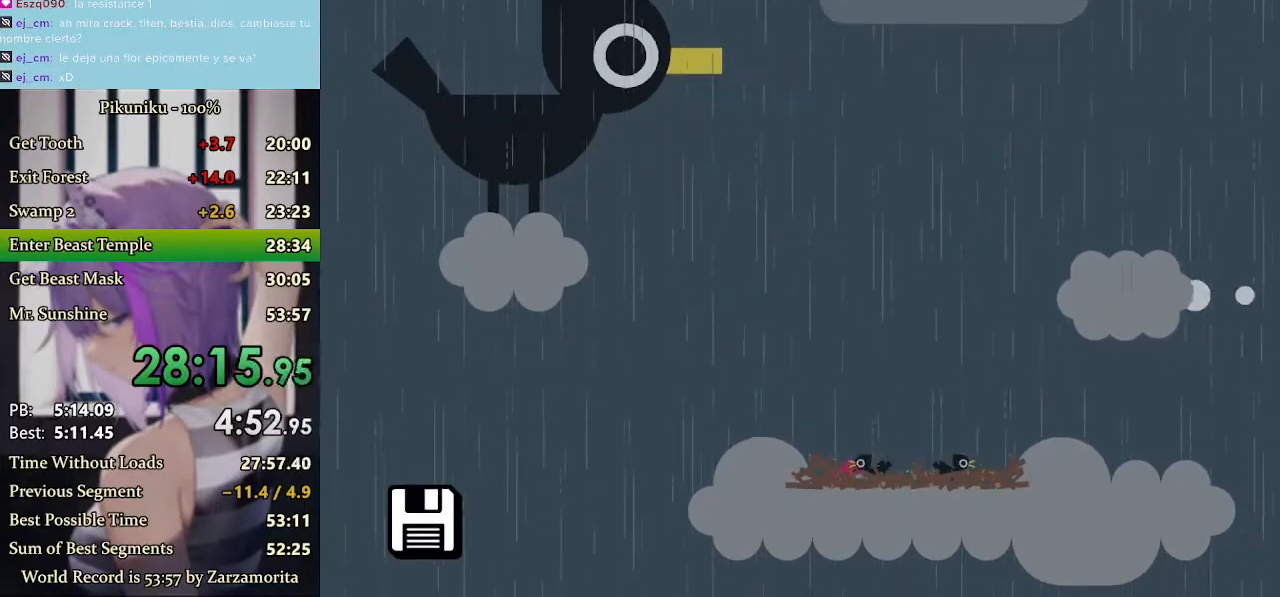
{"keys": ["left", "x"], "events": [[33, "x", "down"]]}
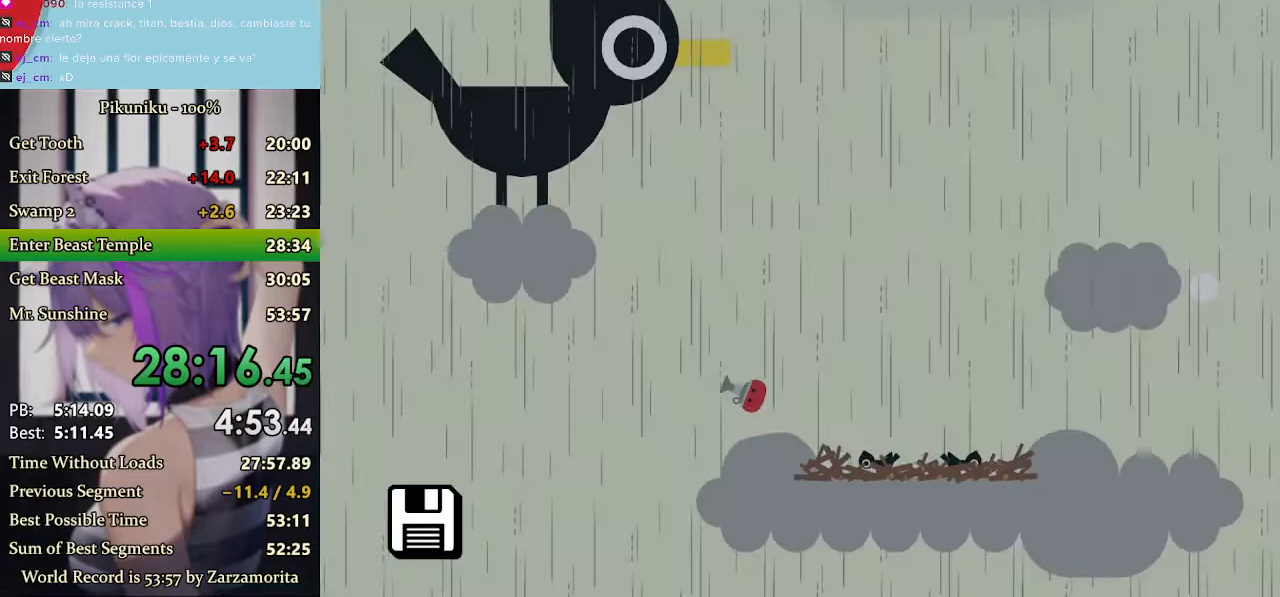
{"keys": ["left", "x"], "events": [[367, "return", "down"], [500, "return", "up"]]}
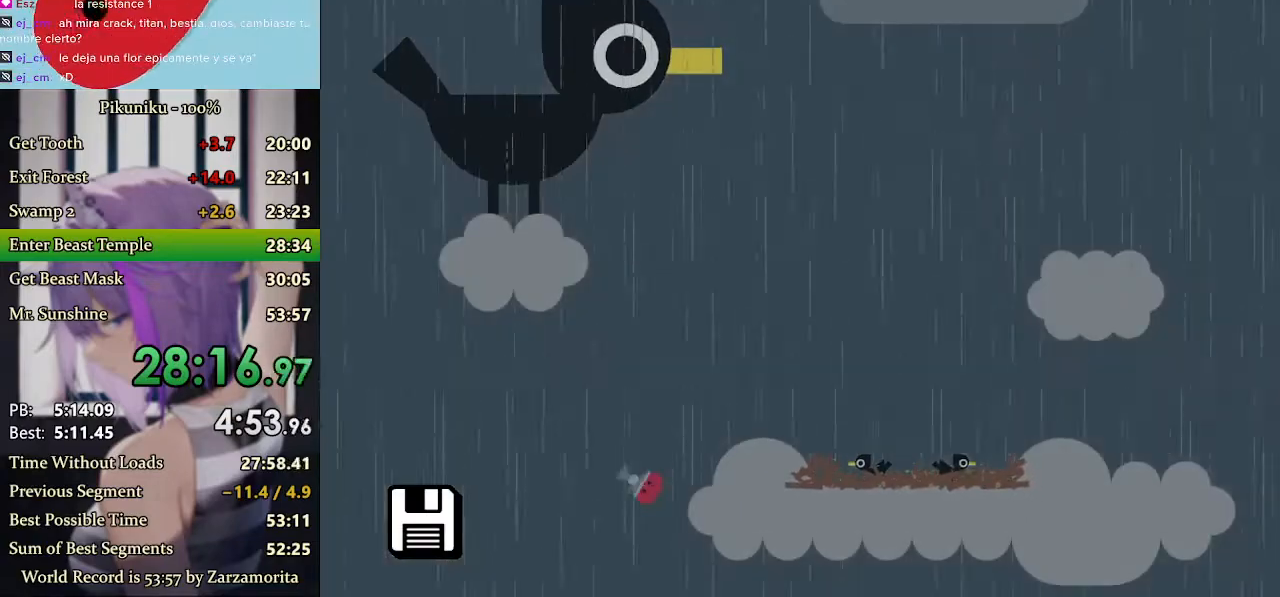
{"keys": ["left", "x"], "events": []}
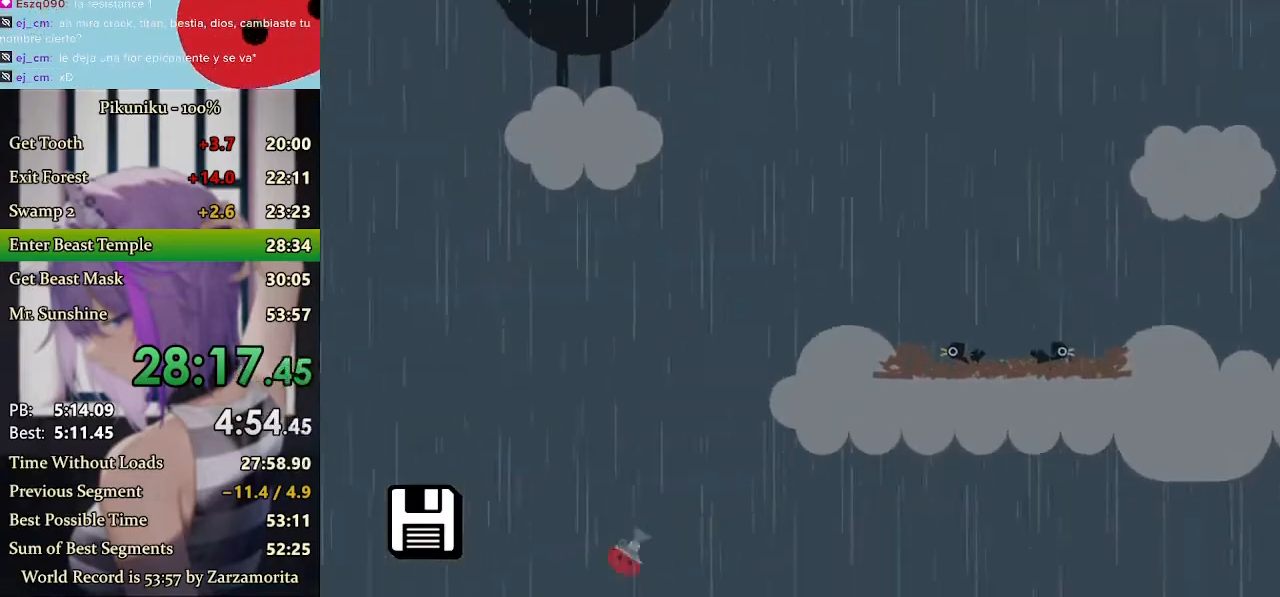
{"keys": ["left", "x"], "events": []}
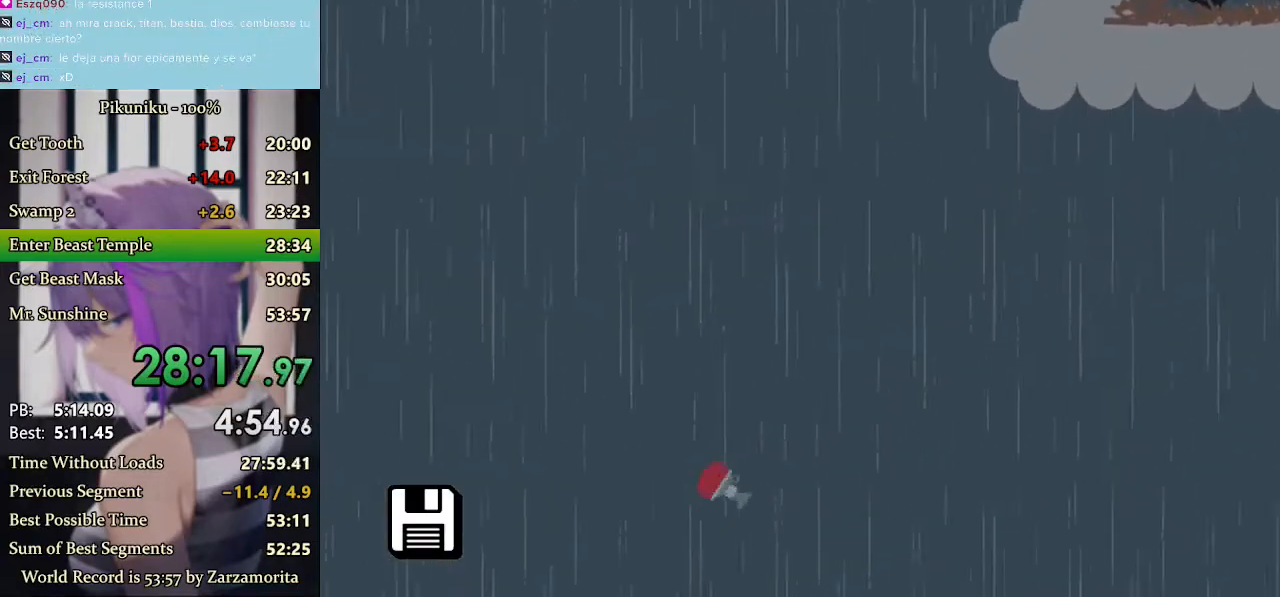
{"keys": ["left", "x"], "events": []}
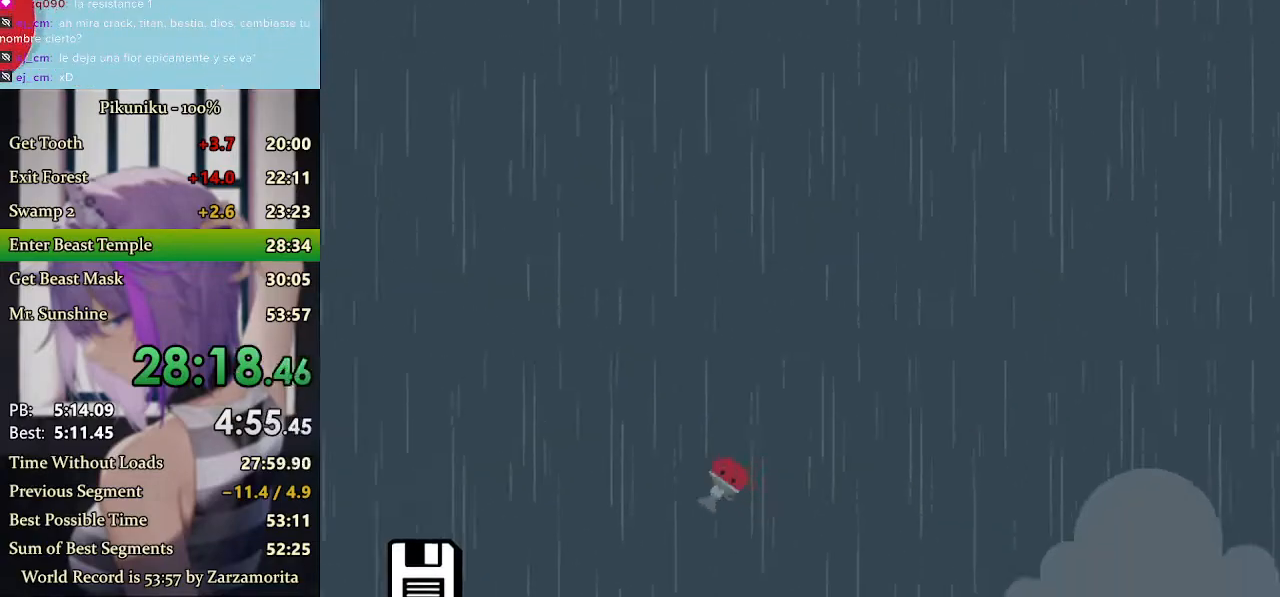
{"keys": ["left", "return", "x"], "events": [[467, "return", "down"]]}
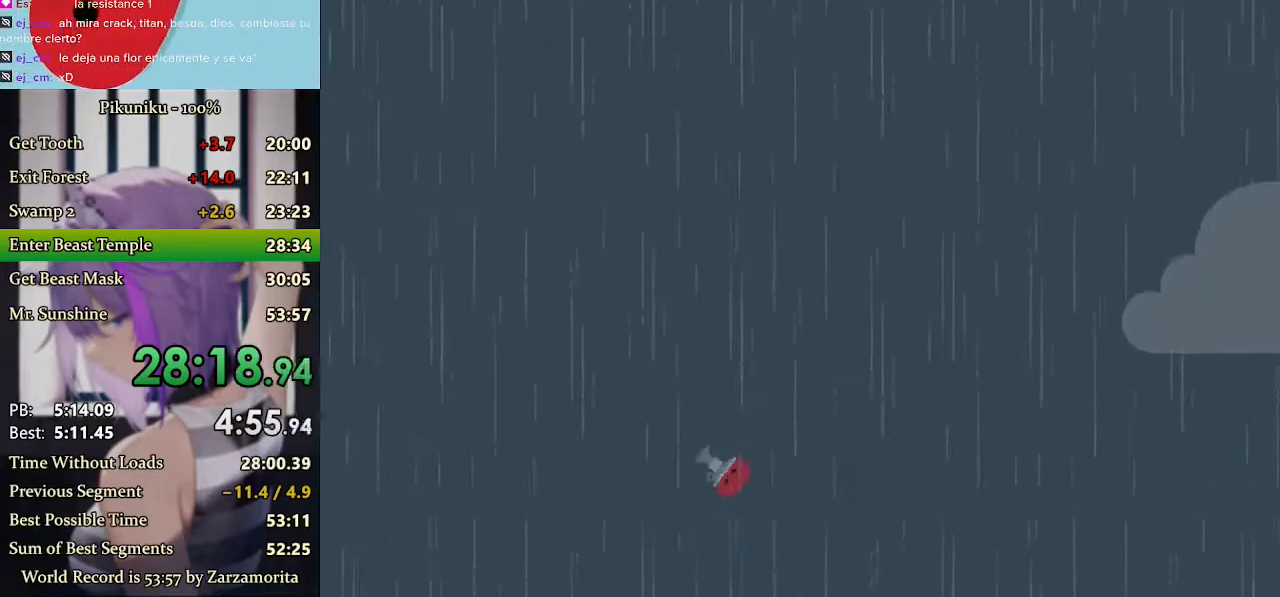
{"keys": ["left", "x"], "events": [[67, "return", "up"]]}
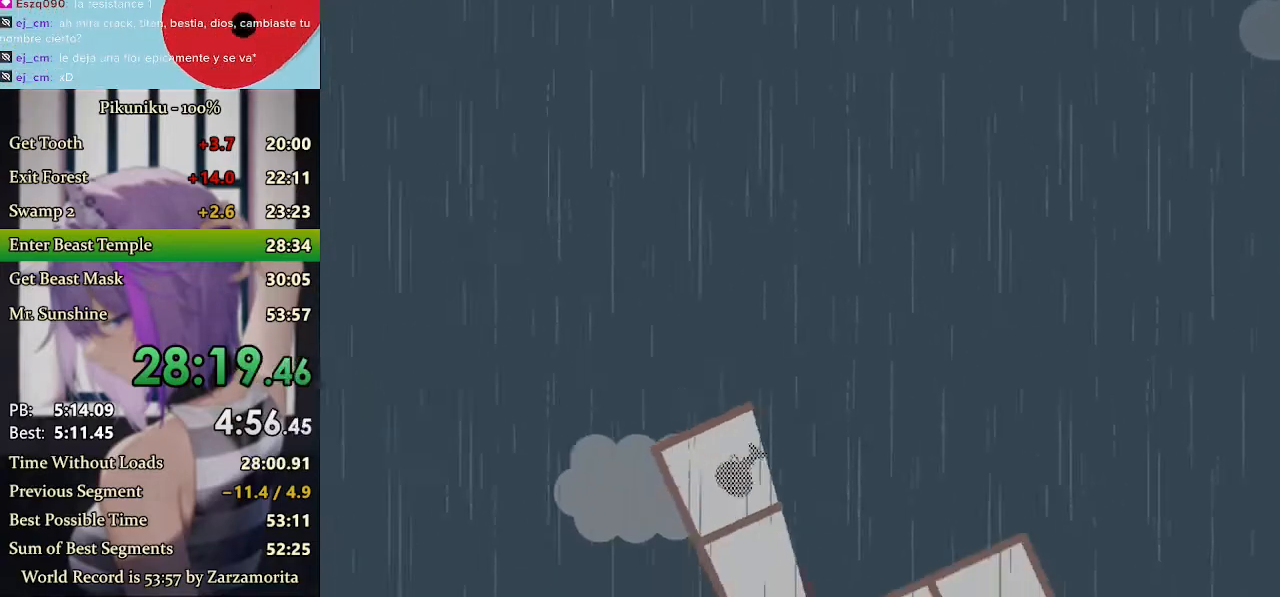
{"keys": ["left", "x"], "events": []}
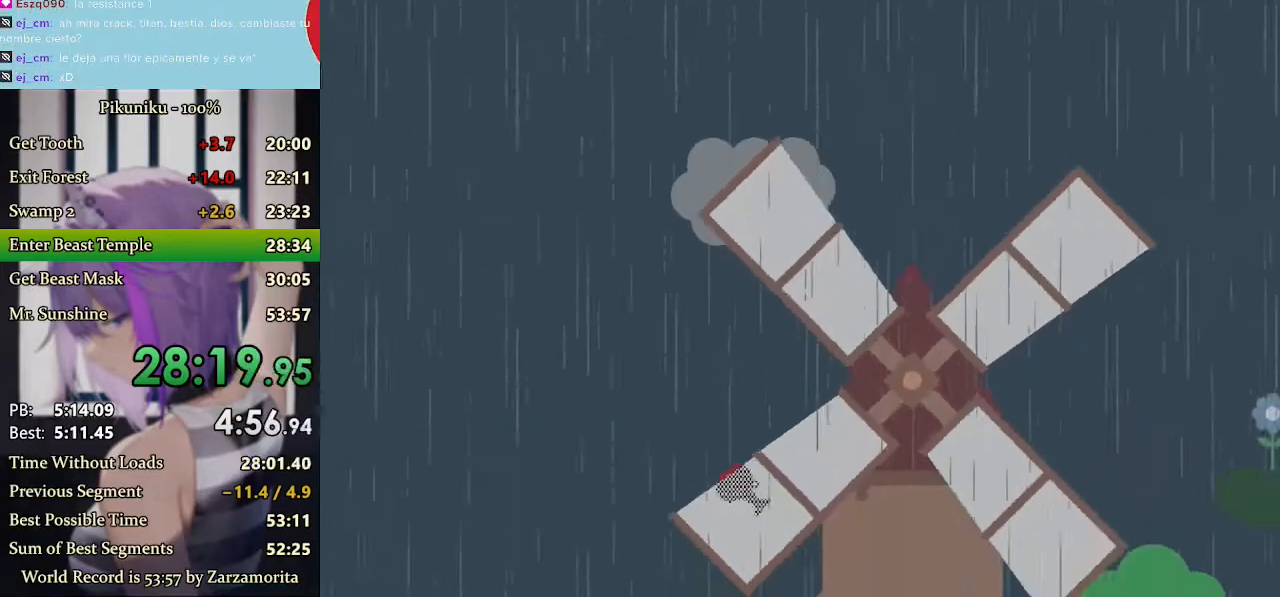
{"keys": ["left", "x"], "events": []}
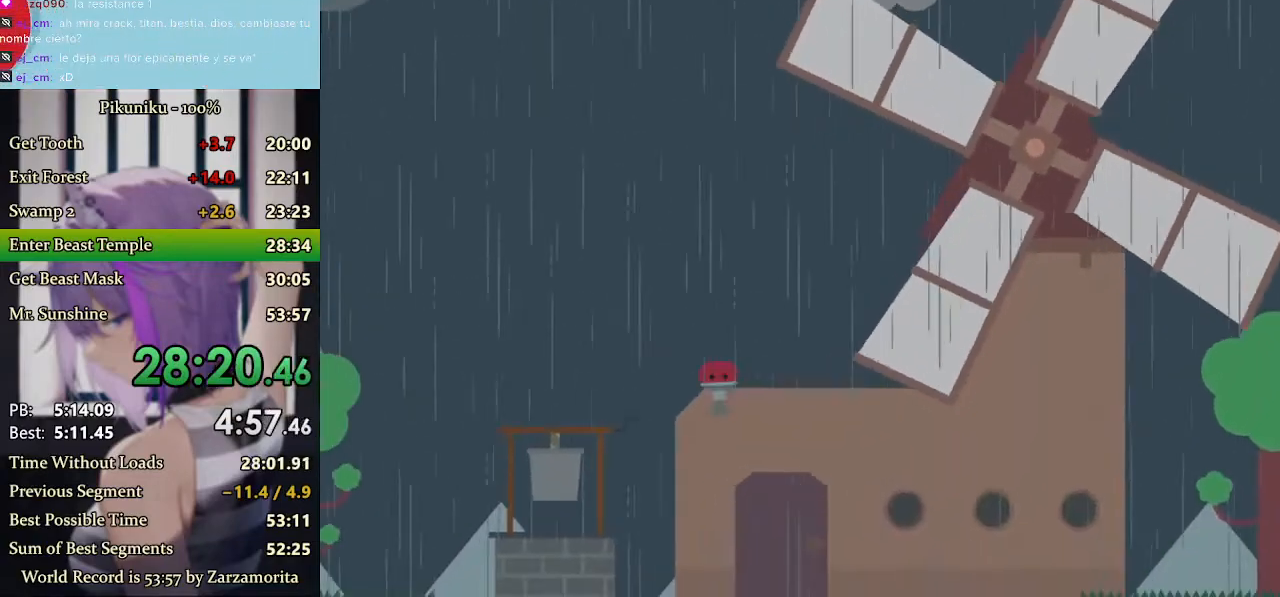
{"keys": ["x"], "events": [[100, "left", "up"], [300, "left", "down"], [467, "left", "up"]]}
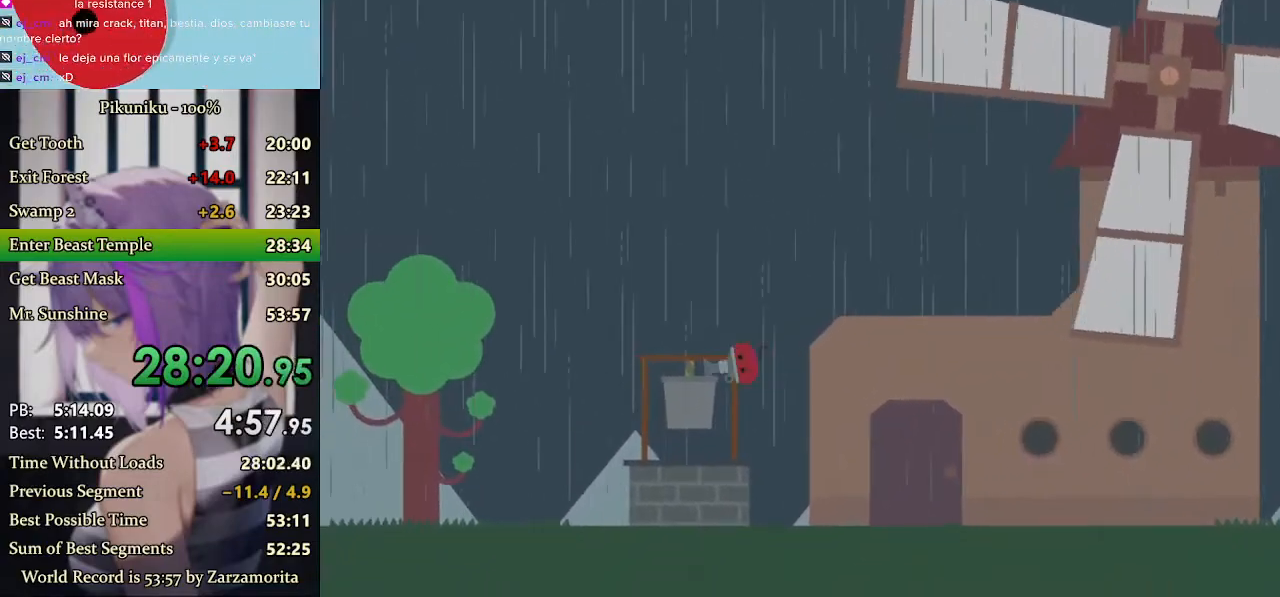
{"keys": ["left", "x"], "events": [[33, "return", "down"], [100, "left", "down"], [167, "return", "up"]]}
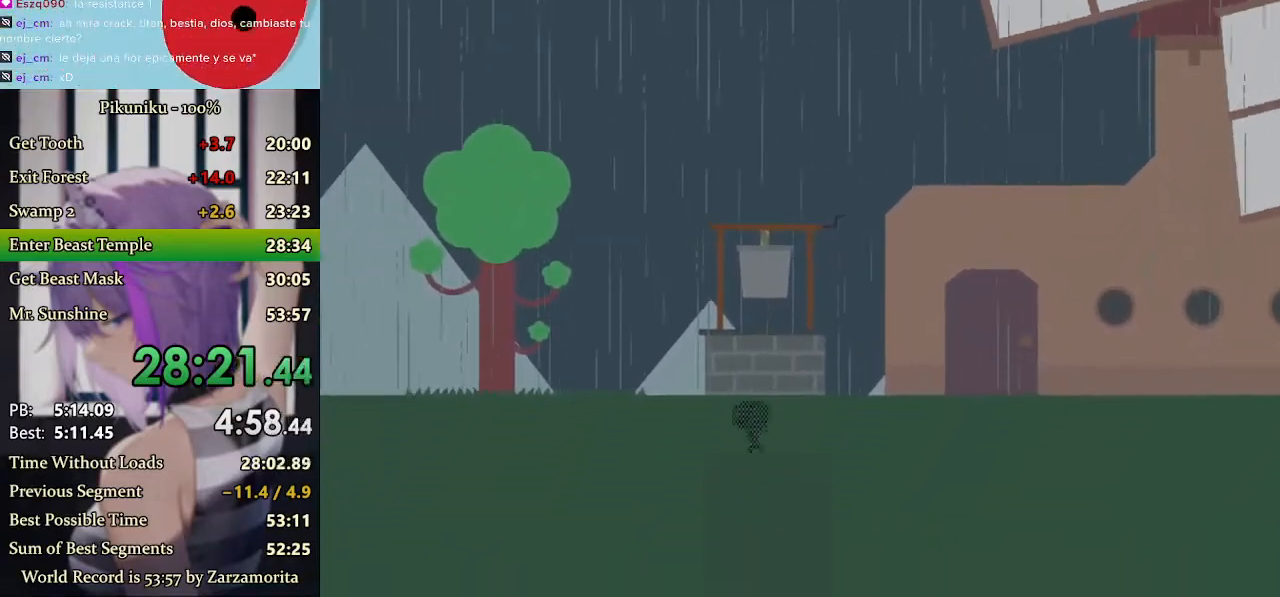
{"keys": ["left"], "events": [[467, "x", "up"]]}
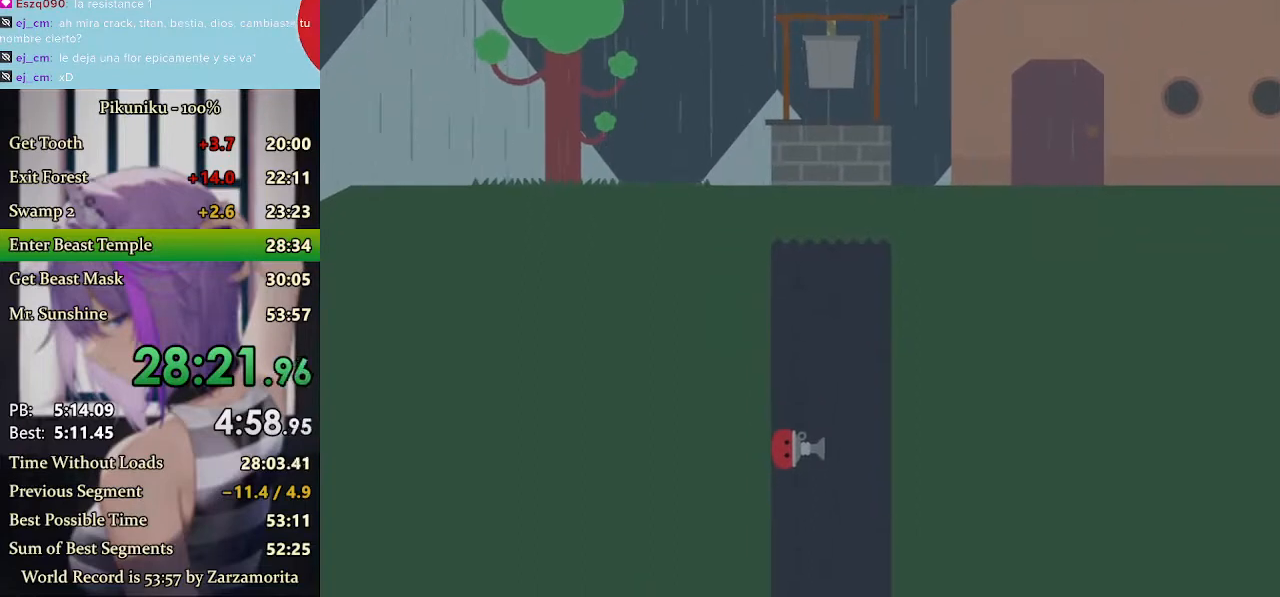
{"keys": ["left"], "events": []}
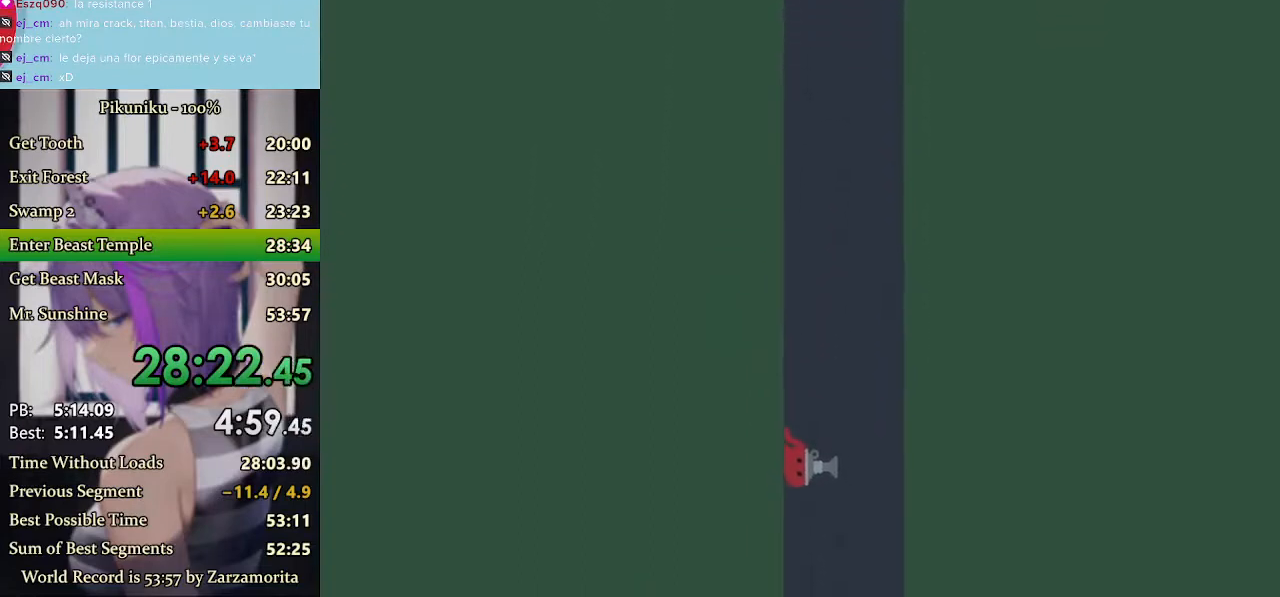
{"keys": ["left"], "events": []}
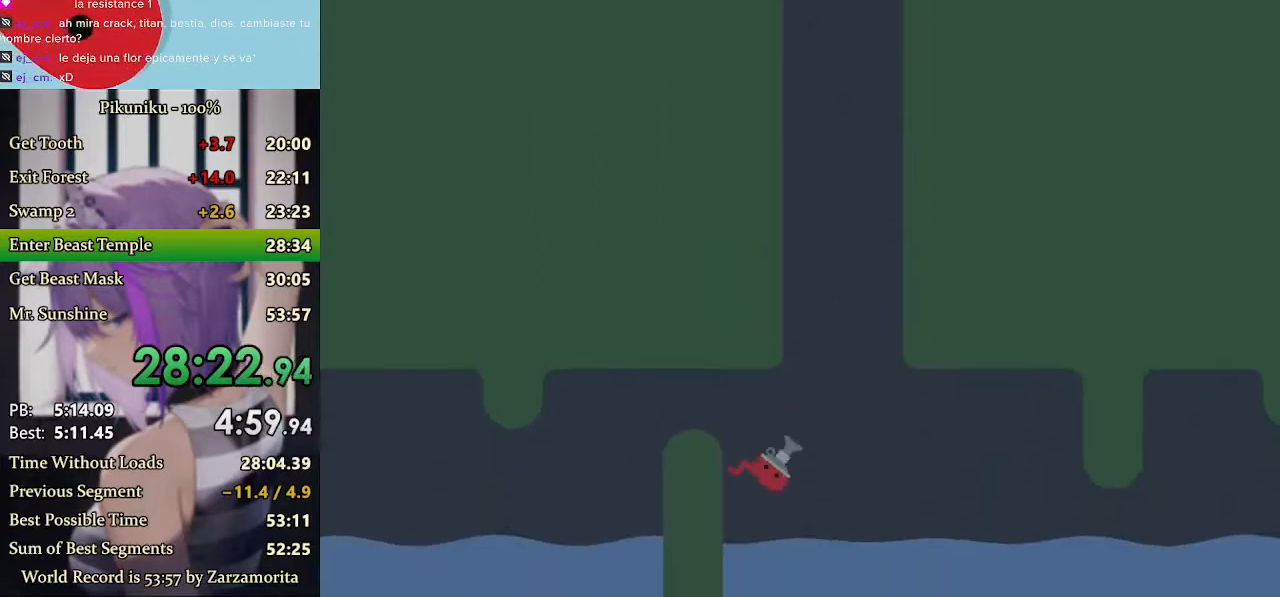
{"keys": ["left"], "events": [[100, "return", "down"], [200, "return", "up"]]}
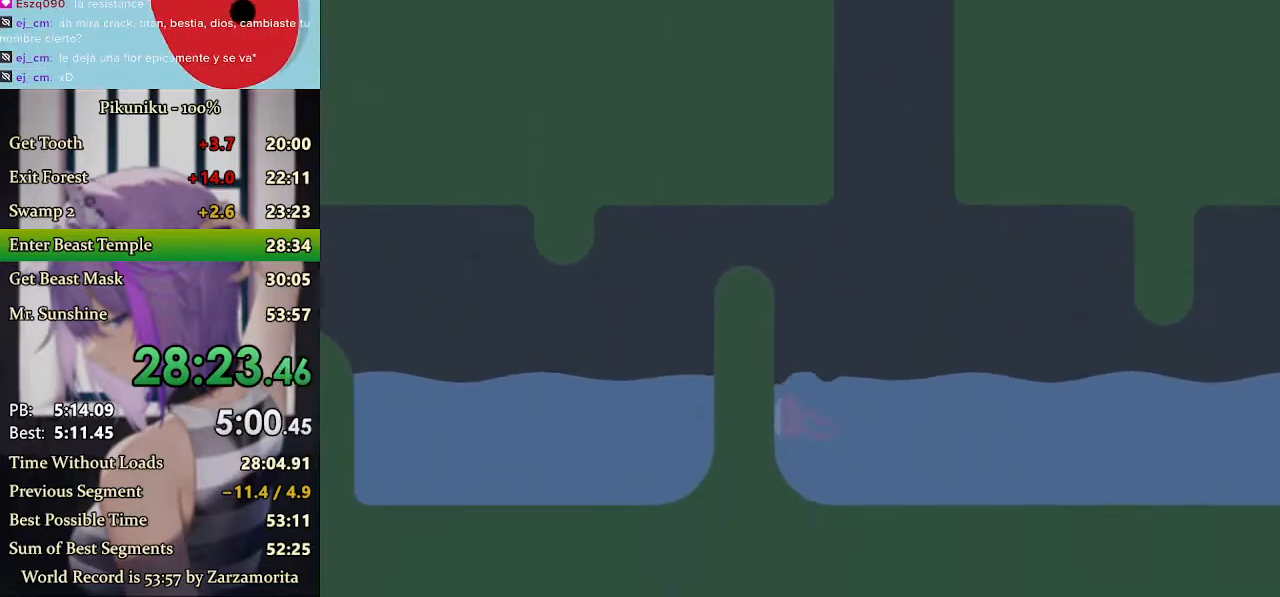
{"keys": ["left", "x"], "events": [[300, "up", "down"], [333, "up", "up"], [333, "x", "down"]]}
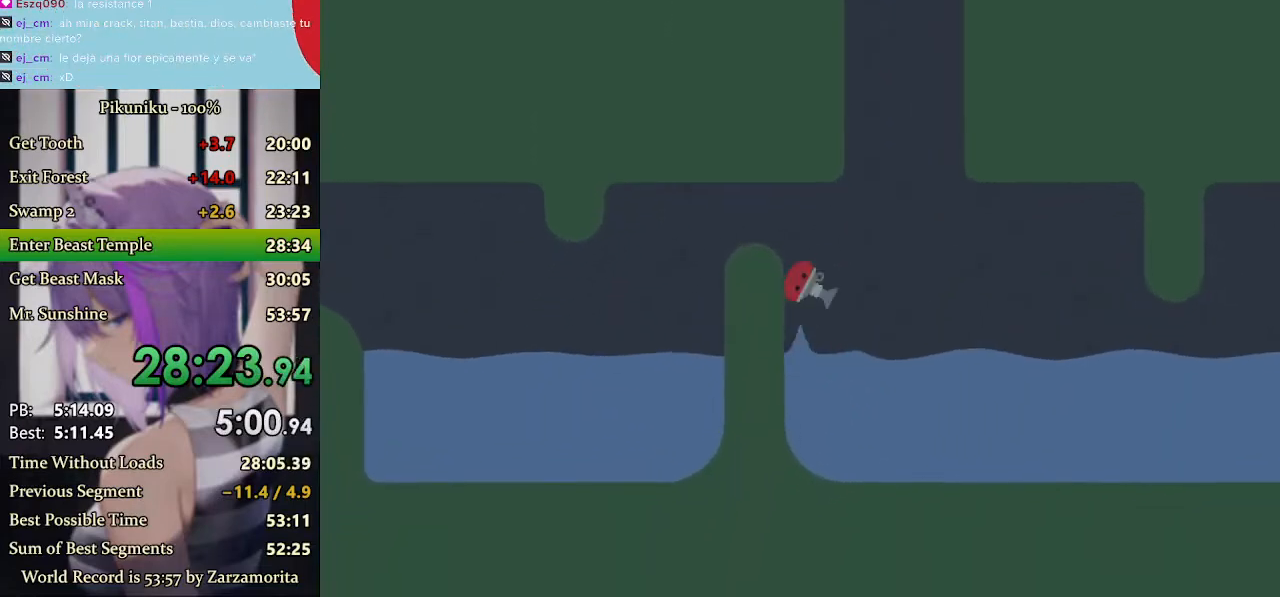
{"keys": ["left", "x"], "events": []}
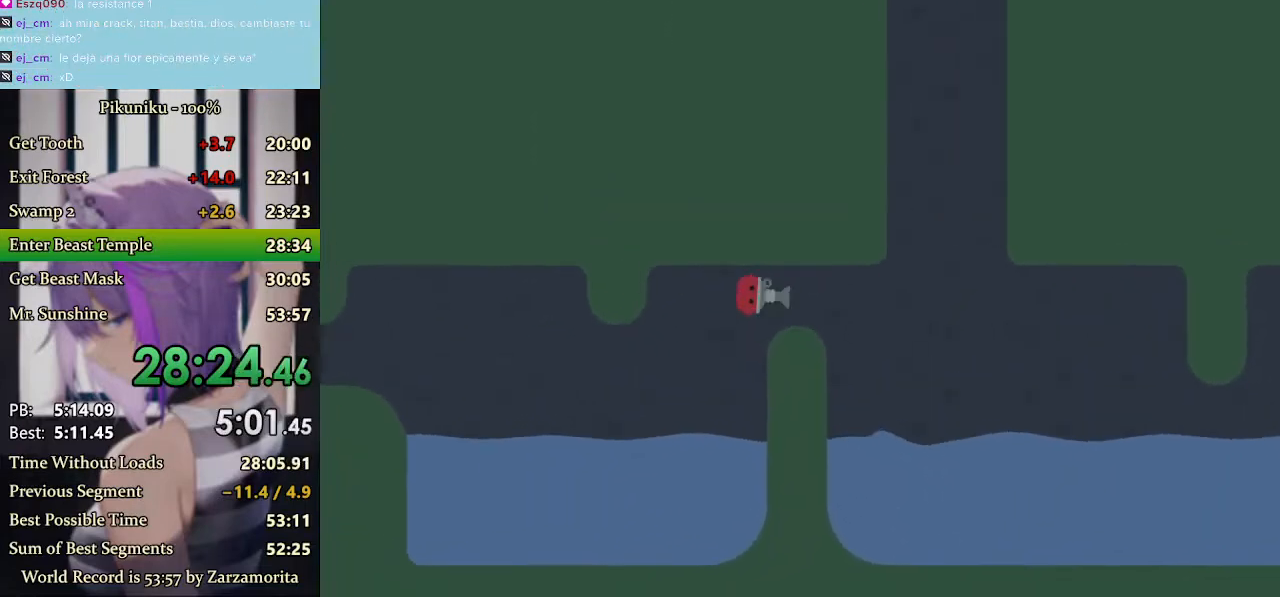
{"keys": ["left"], "events": [[367, "x", "up"]]}
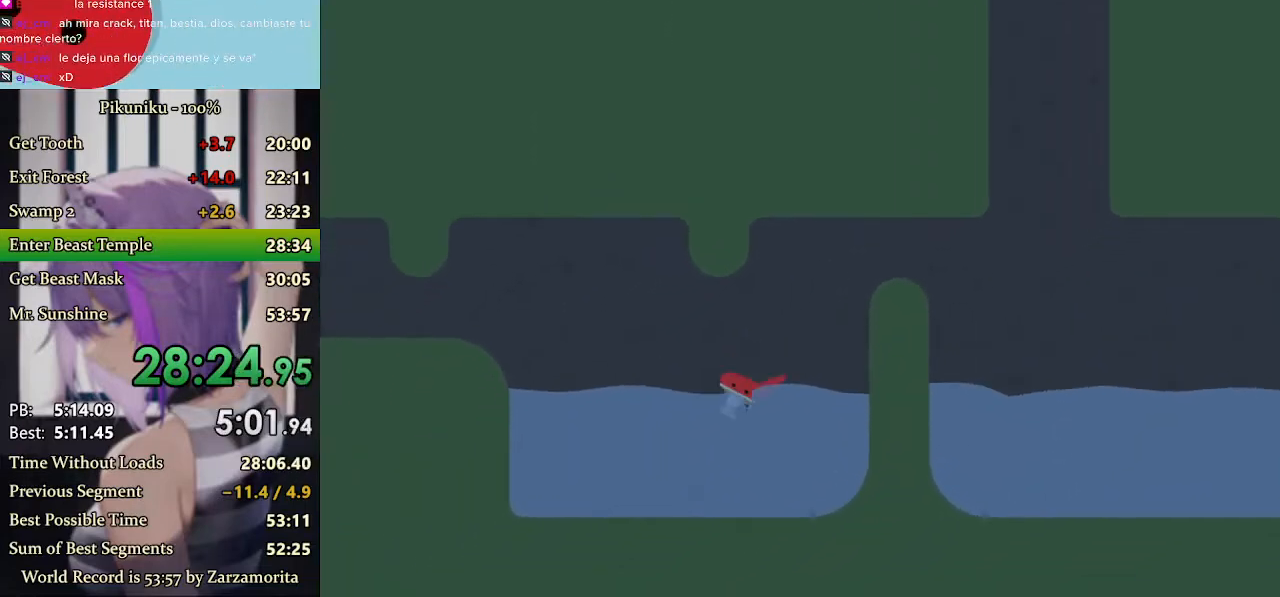
{"keys": ["left", "x"], "events": [[100, "up", "down"], [167, "return", "down"], [167, "up", "up"], [200, "up", "down"], [267, "return", "up"], [433, "up", "up"], [433, "x", "down"]]}
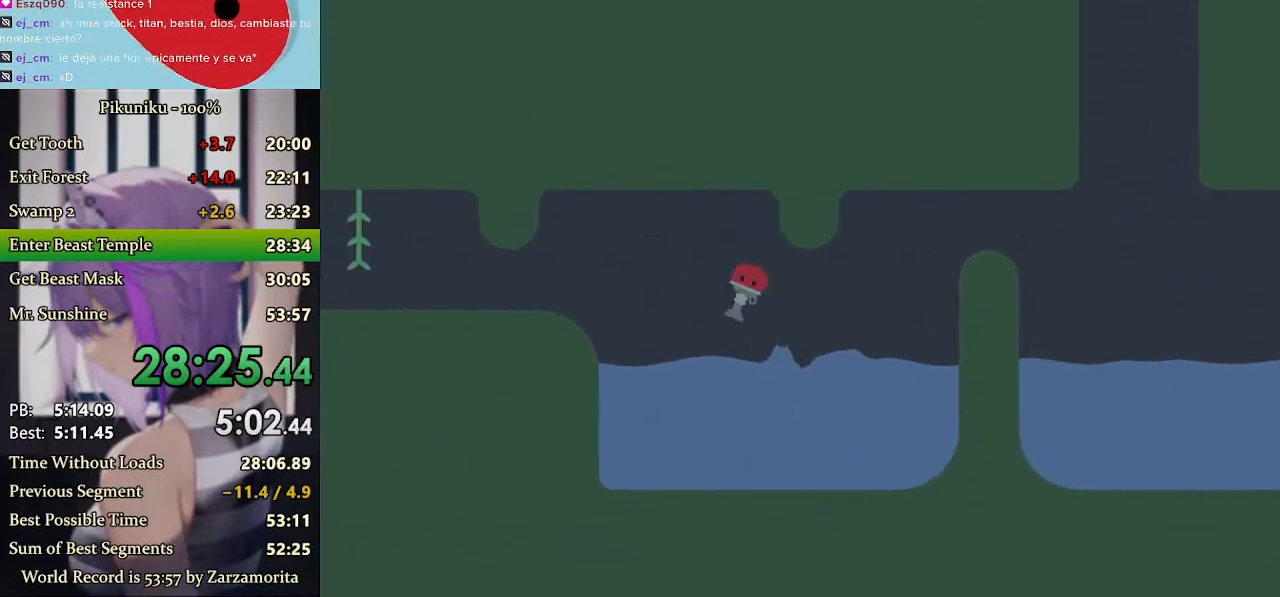
{"keys": ["left", "x"], "events": []}
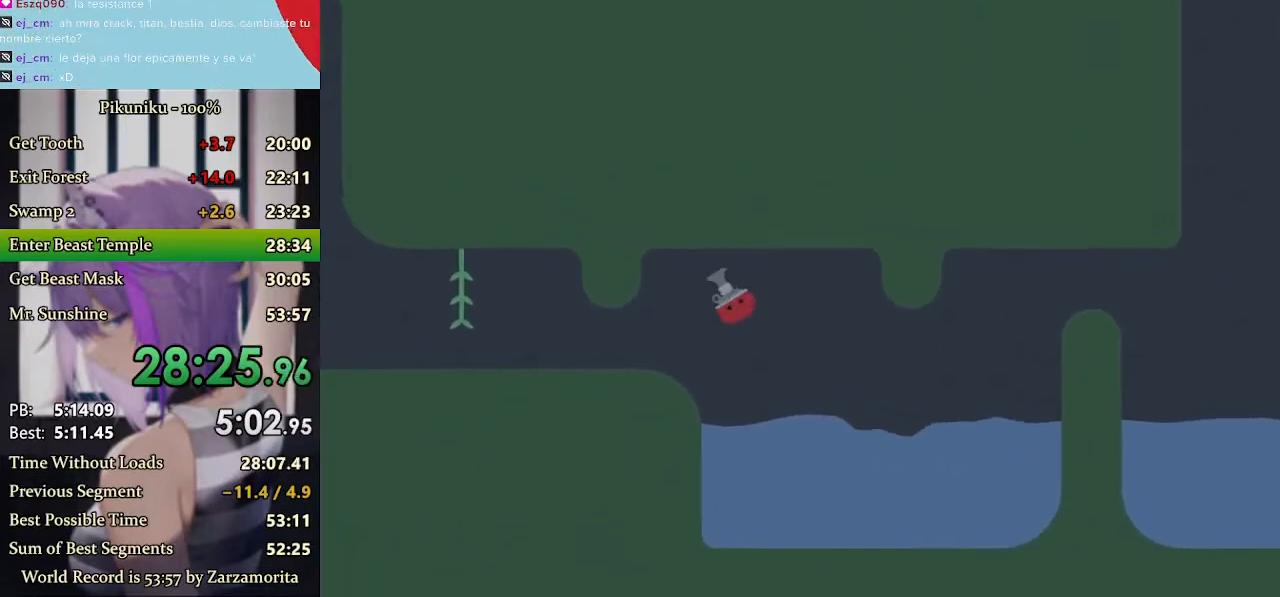
{"keys": ["left", "x"], "events": []}
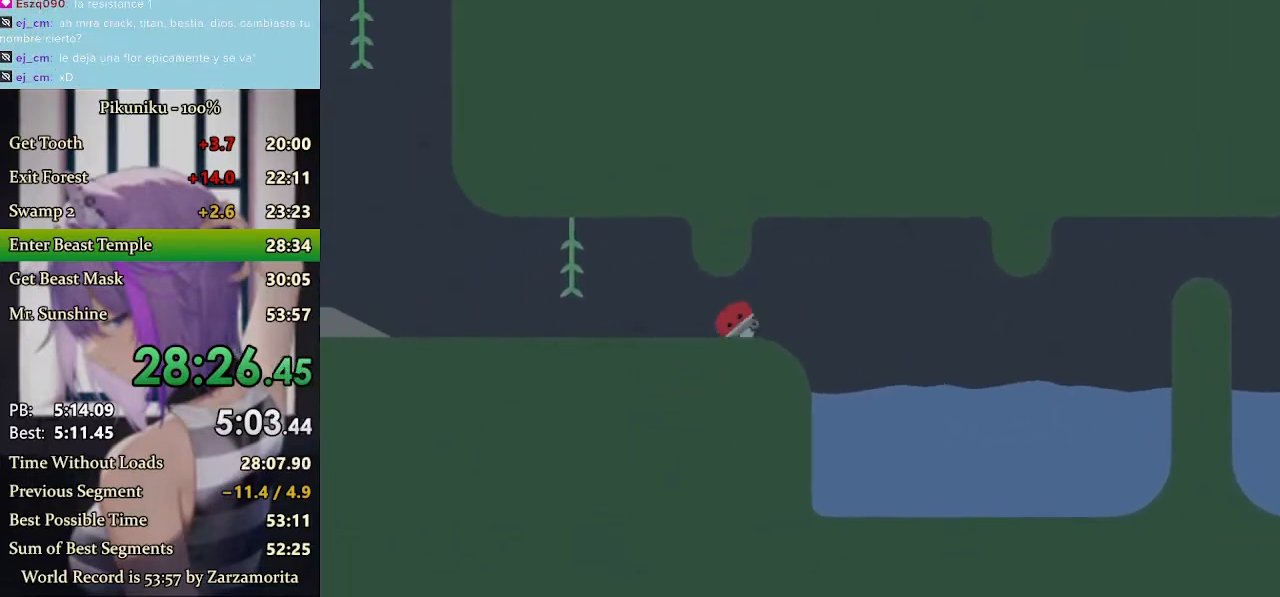
{"keys": ["left", "x"], "events": []}
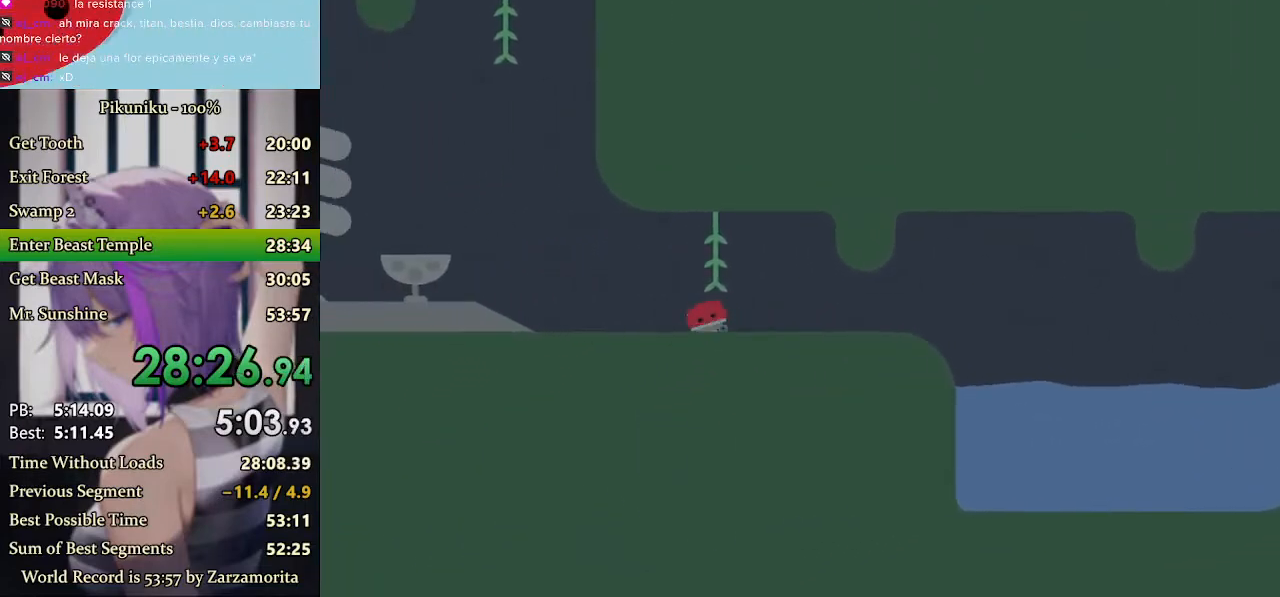
{"keys": ["left", "x"], "events": [[133, "x", "up"], [200, "x", "down"], [233, "return", "down"], [333, "return", "up"]]}
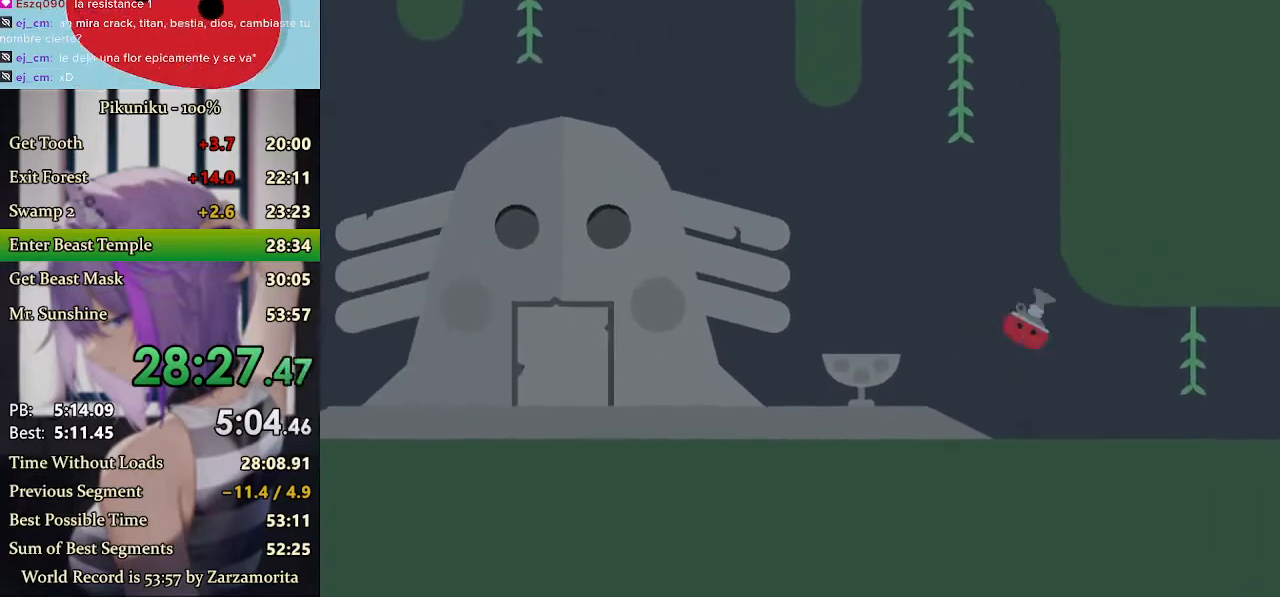
{"keys": ["left"], "events": [[333, "x", "up"]]}
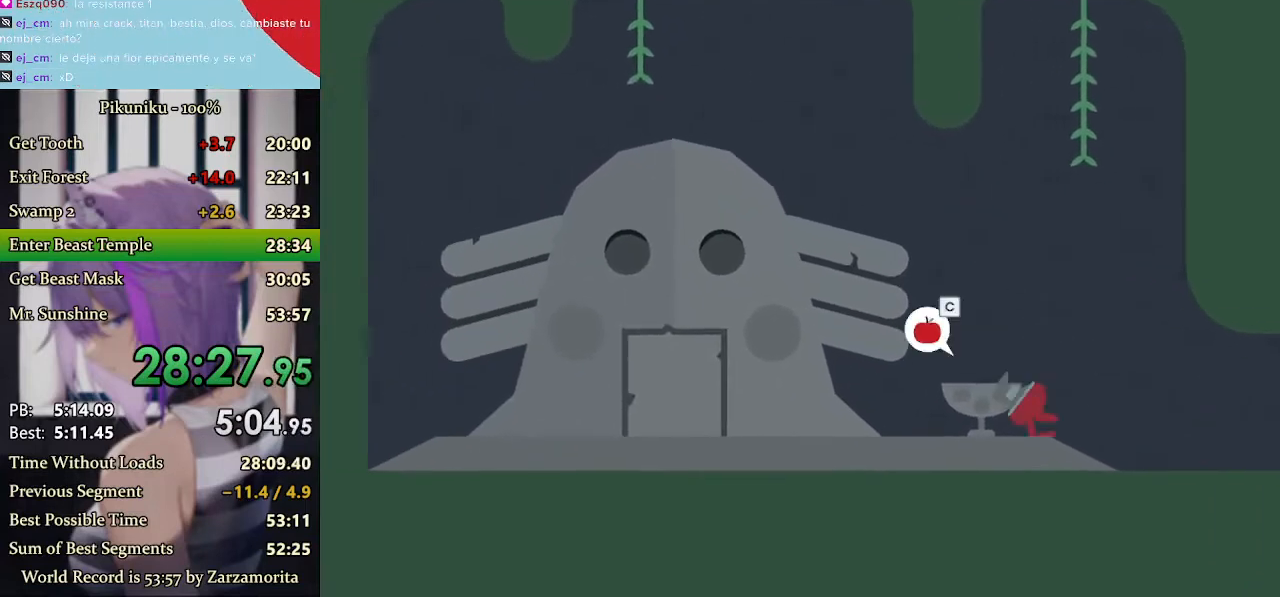
{"keys": [], "events": [[33, "left", "up"]]}
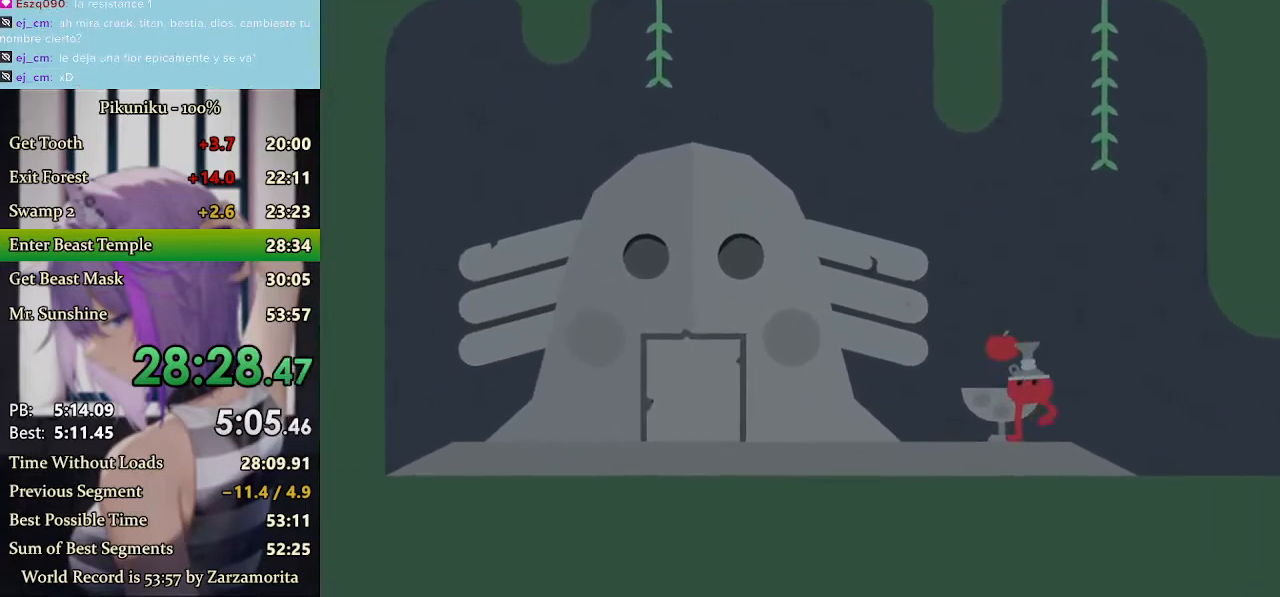
{"keys": ["left", "x"], "events": [[100, "left", "down"], [233, "x", "down"]]}
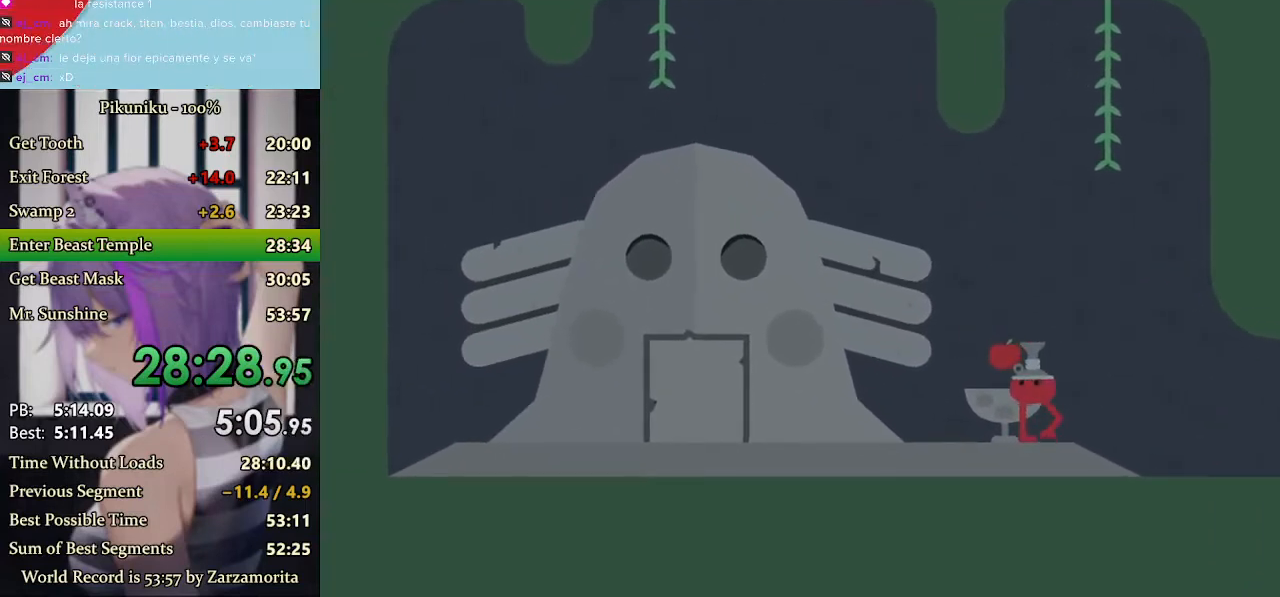
{"keys": ["left", "x"], "events": [[300, "return", "down"], [433, "return", "up"]]}
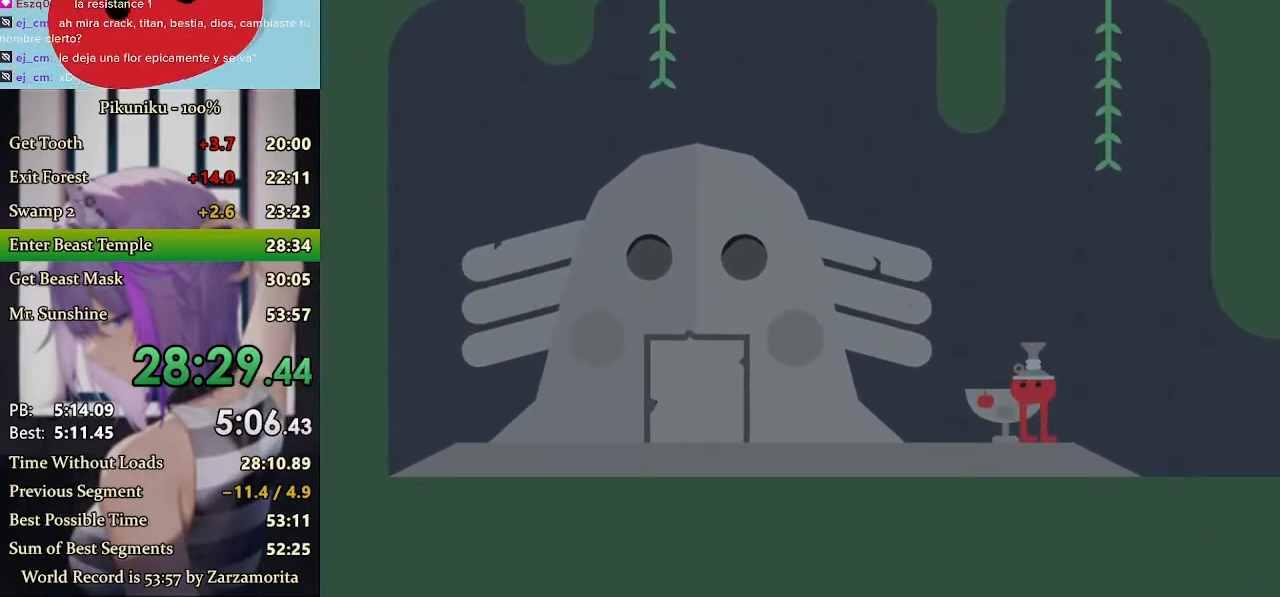
{"keys": ["left", "x"], "events": []}
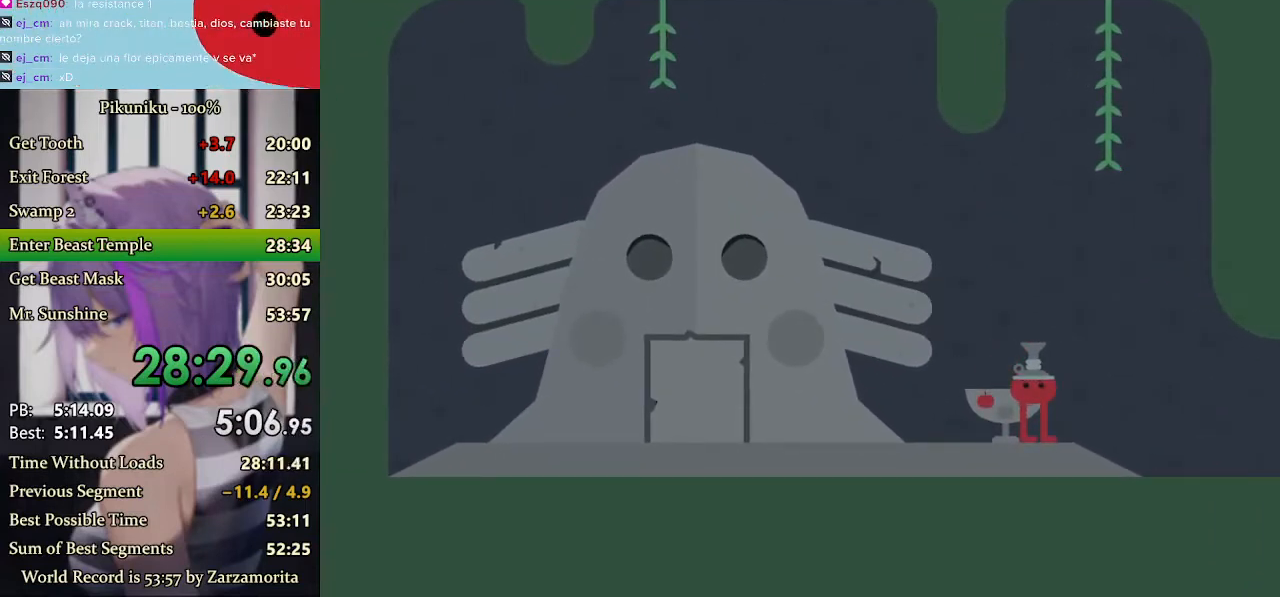
{"keys": ["left", "x"], "events": []}